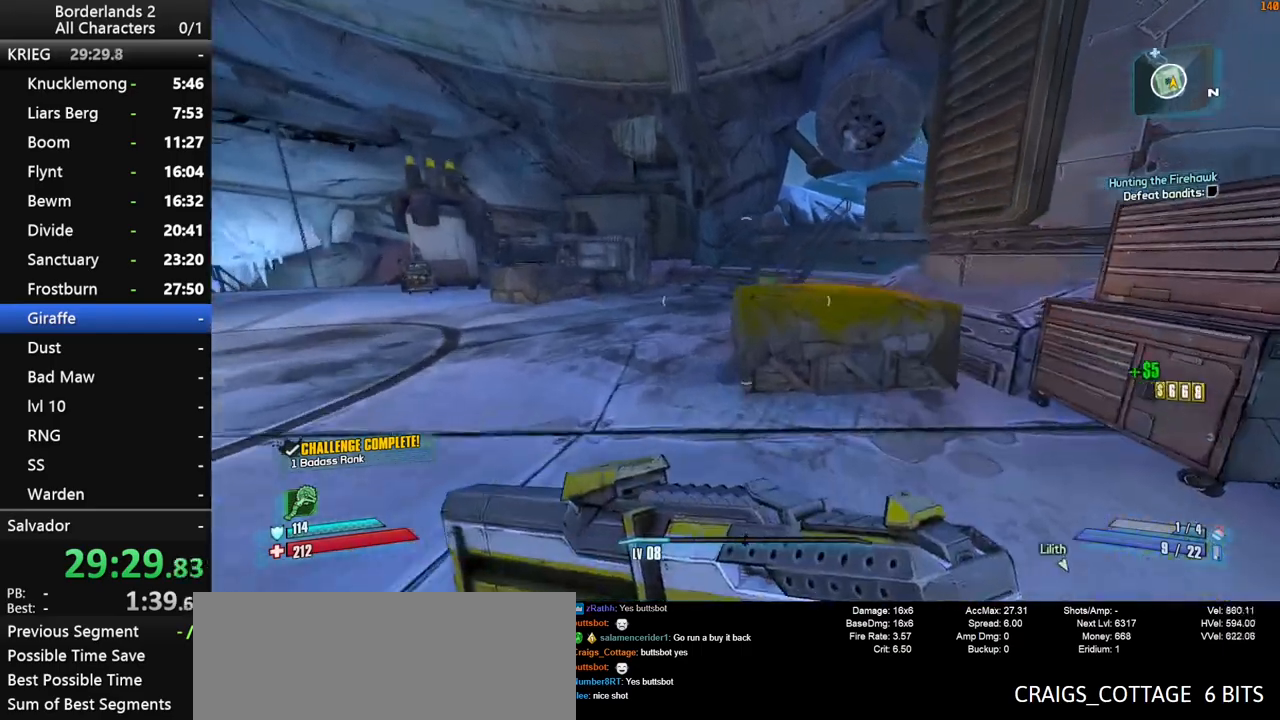
Gameplay with keyboard and mouse; each line is a JSON object with the keys and mouse buttons held at the frame after it. "events" lists presses ("down") and releases ("up") of "1", "2", "3", "4", "a", "b", "c", "ctrl", "d", "down", "e", "end", "escape", "f", "g", "left", "q", "r", "return", "right", "s", "shift", "space", "t", "up", "v", "w", "x", "y", "z", "mouse_left", "mouse_middle", "mouse_right", "mouse_wheel_up" and "mouse_wheel_down" between this image and that frame as [ms after this image, input, new state], when the widget could be followed in between. "mouse_left", "mouse_middle", "mouse_right", "mouse_wheel_up", "mouse_wheel_down" = the "left", "middle", "right", "wheel_up", "wheel_down" buttons of the "mouse" list. No other keys are recorded. "mouse_move" is the direction in which the mouse moves at that frame (one of eight, or "still"), when it could be read. Not read: other_keys tab.
{"keys": ["a", "space", "w"], "mouse": [], "mouse_move": "still", "events": [[17, "space", "down"], [67, "space", "up"], [250, "a", "down"], [250, "space", "down"]]}
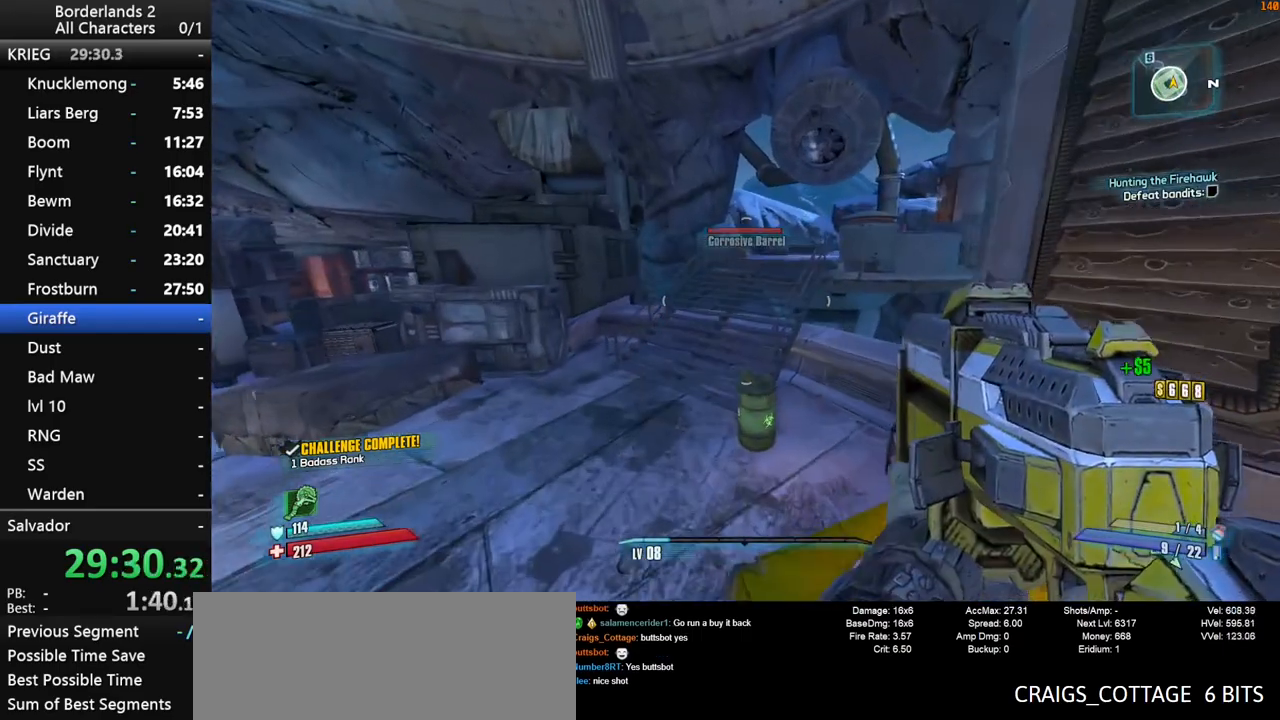
{"keys": ["w"], "mouse": [], "mouse_move": "still", "events": [[33, "a", "up"], [33, "space", "up"]]}
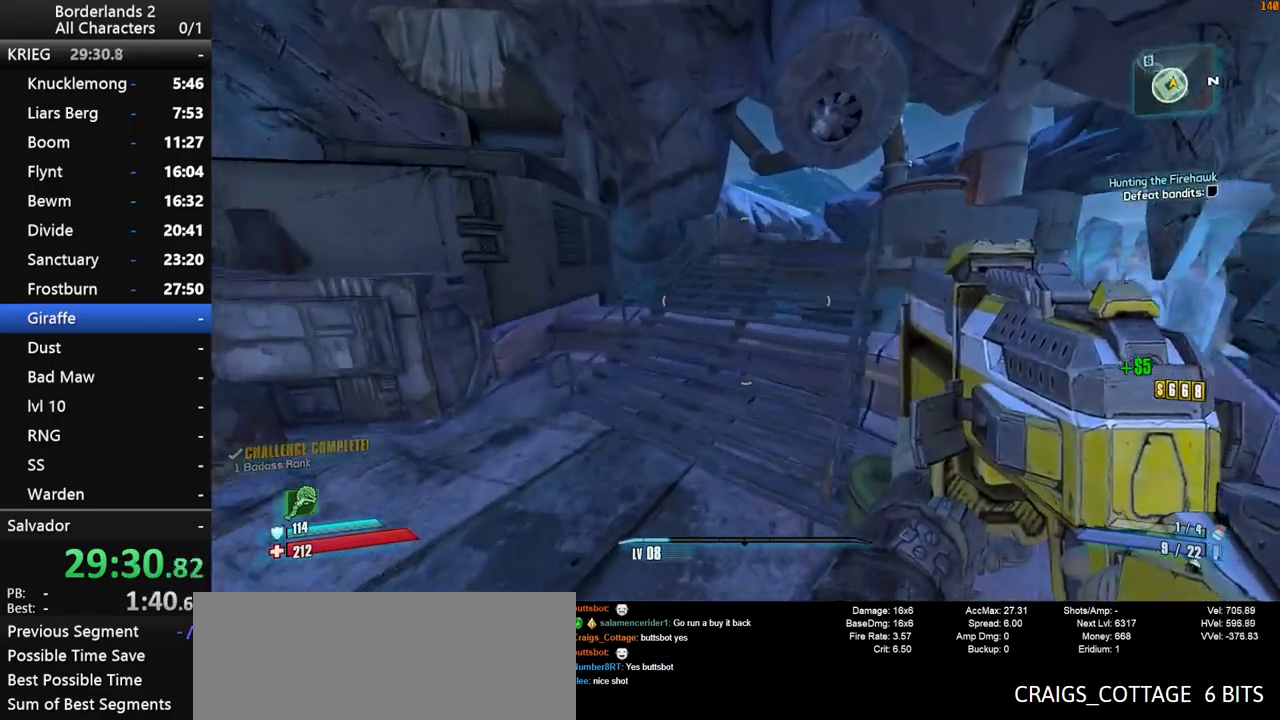
{"keys": ["shift", "w"], "mouse": [], "events": [[183, "a", "down"], [417, "a", "up"], [467, "shift", "down"]]}
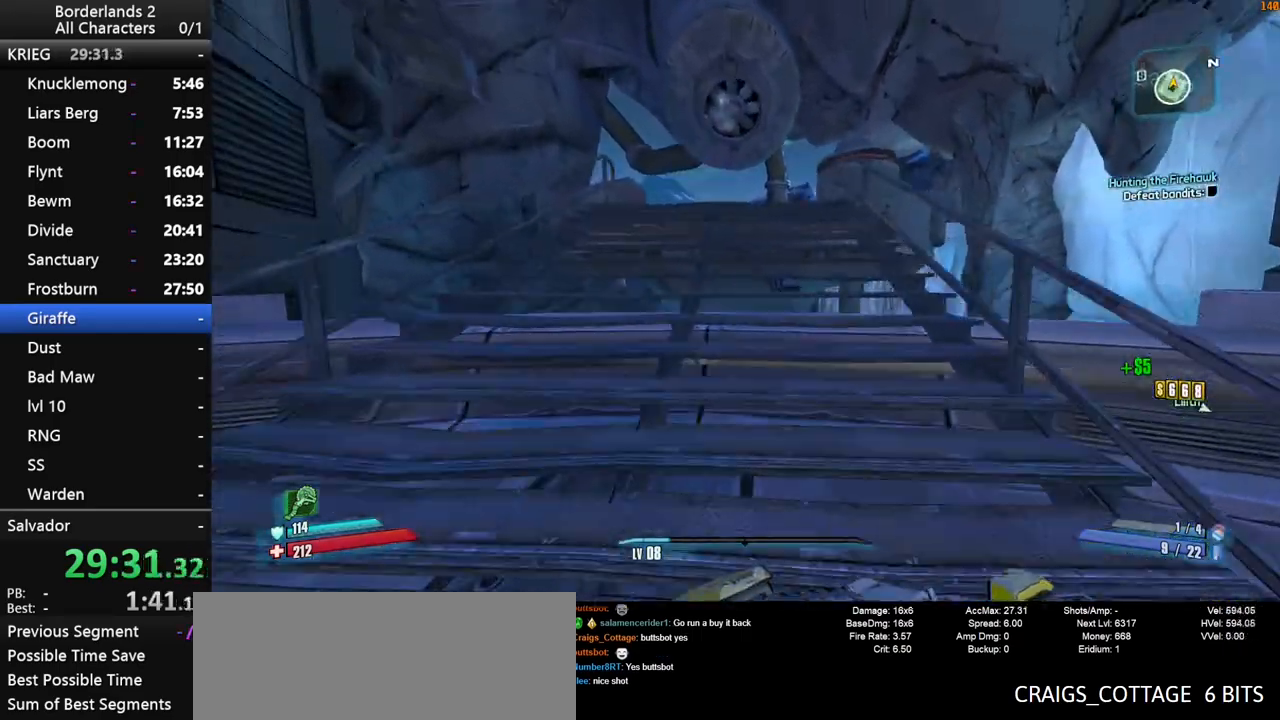
{"keys": ["shift", "w"], "mouse": [], "mouse_move": "still", "events": []}
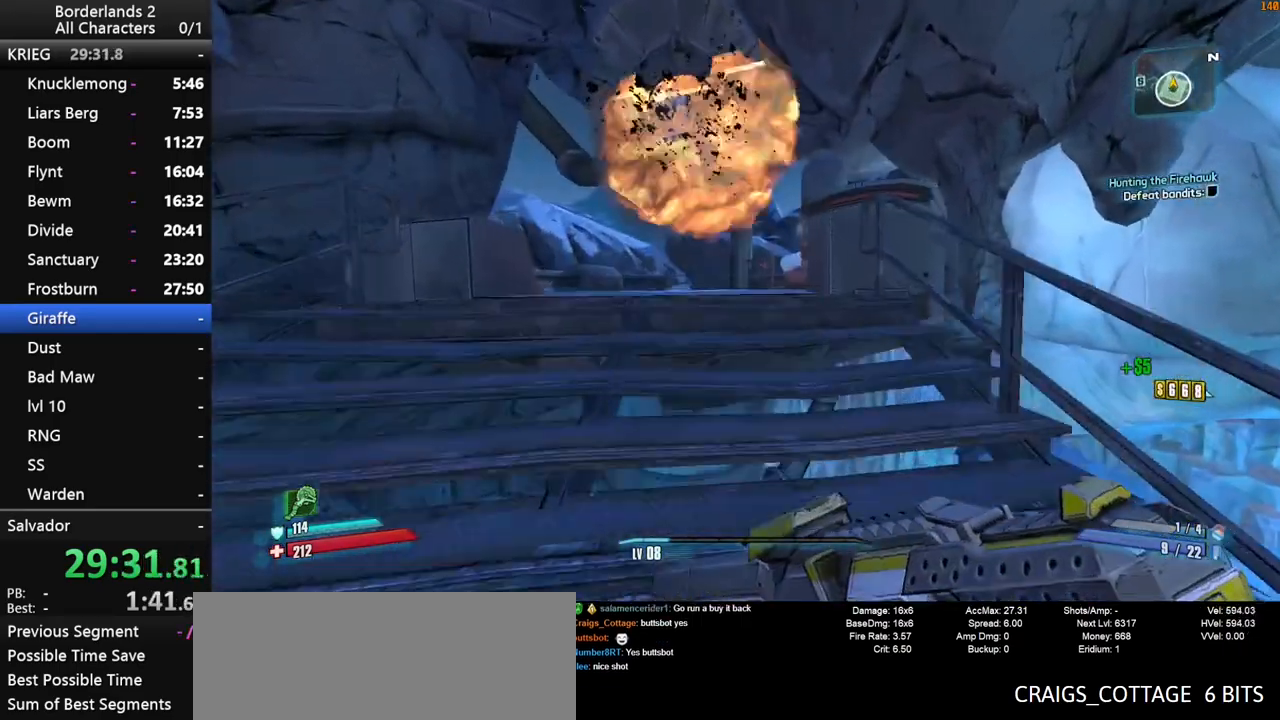
{"keys": ["w"], "mouse": [], "mouse_move": "still", "events": [[83, "space", "down"], [167, "a", "down"], [217, "space", "up"], [367, "shift", "up"], [400, "a", "up"]]}
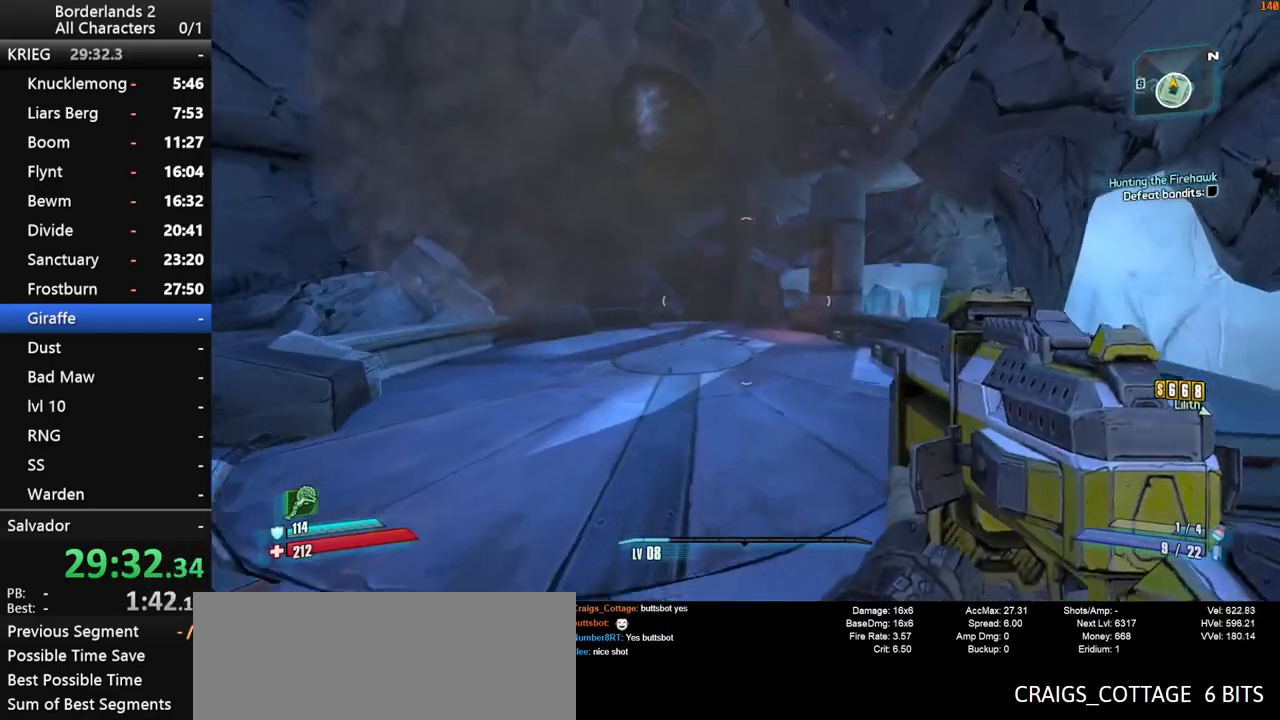
{"keys": ["shift", "w"], "mouse": [], "mouse_move": "right", "events": [[367, "shift", "down"]]}
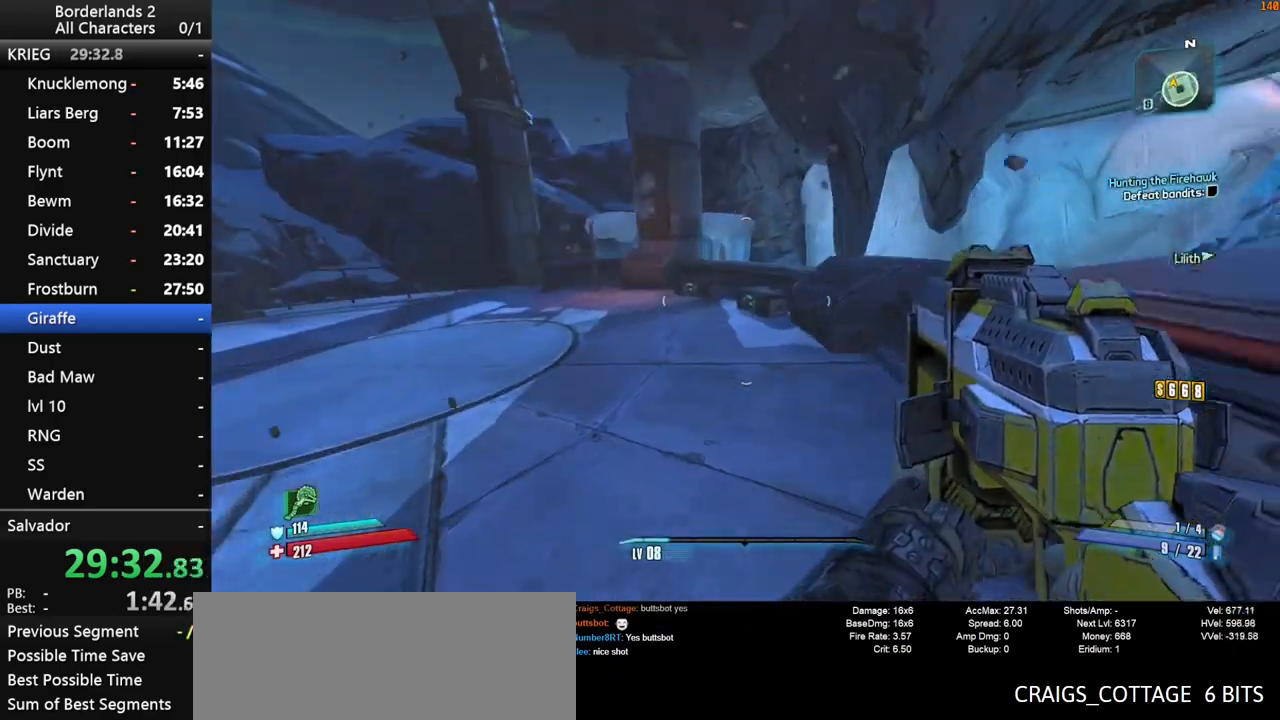
{"keys": ["w"], "mouse": [], "mouse_move": "still", "events": [[250, "shift", "up"]]}
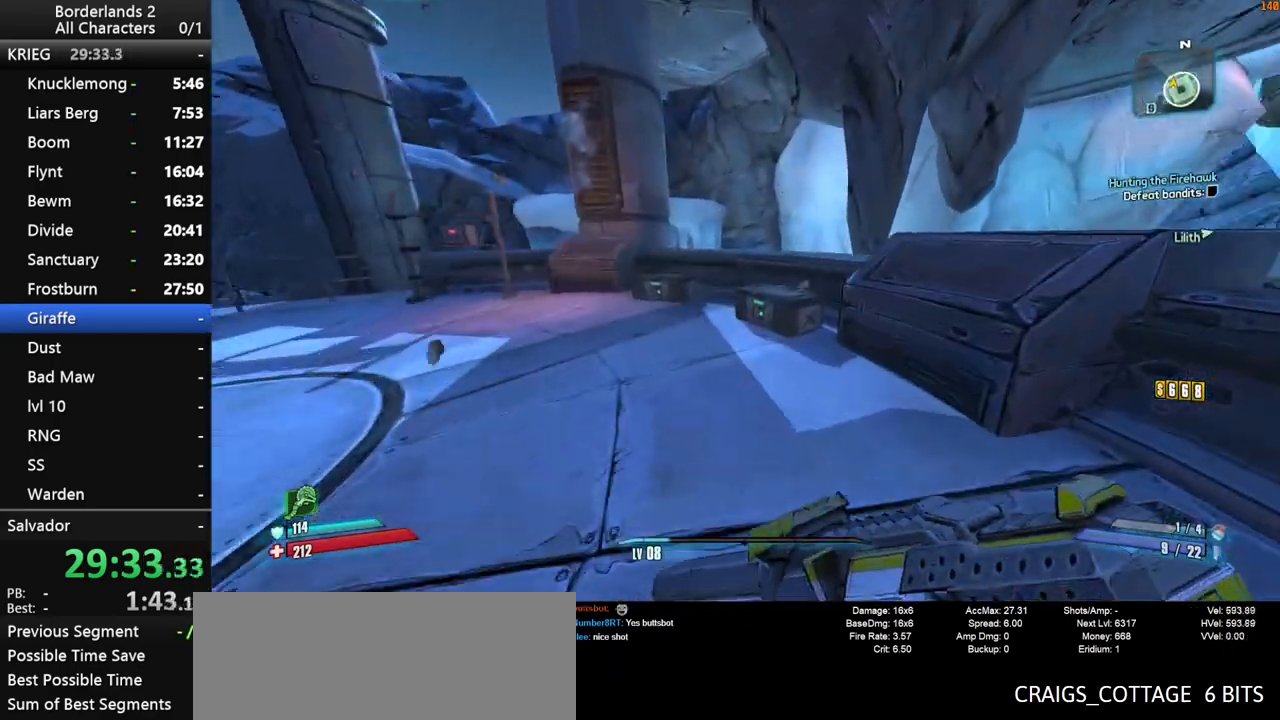
{"keys": ["a", "w"], "mouse": ["wheel_down"], "mouse_move": "left", "events": [[317, "a", "down"], [400, "mouse_wheel_down", "down"]]}
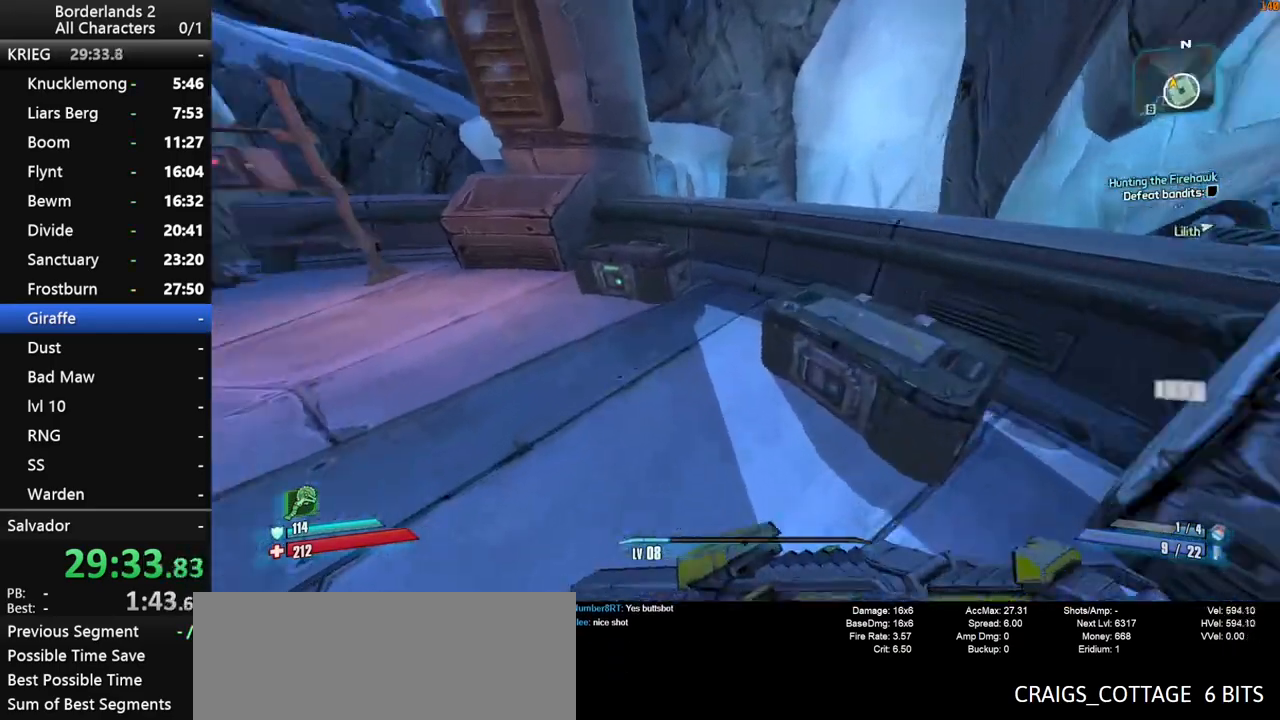
{"keys": ["d"], "mouse": ["wheel_down"], "mouse_move": "right", "events": [[233, "mouse_wheel_down", "up"], [233, "w", "up"], [283, "a", "up"], [383, "mouse_wheel_down", "down"], [467, "d", "down"]]}
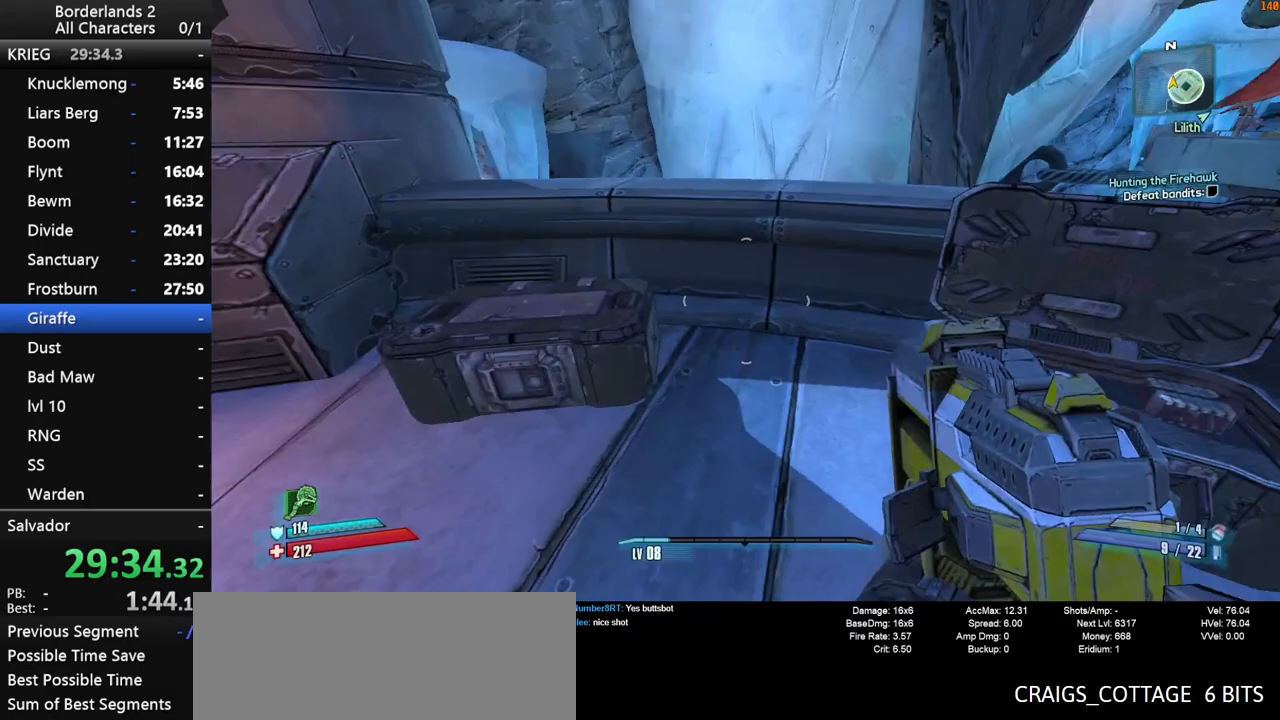
{"keys": ["a", "d"], "mouse": ["wheel_down"], "mouse_move": "left", "events": [[17, "mouse_wheel_down", "up"], [200, "shift", "down"], [250, "shift", "up"], [383, "mouse_wheel_down", "down"], [433, "a", "down"]]}
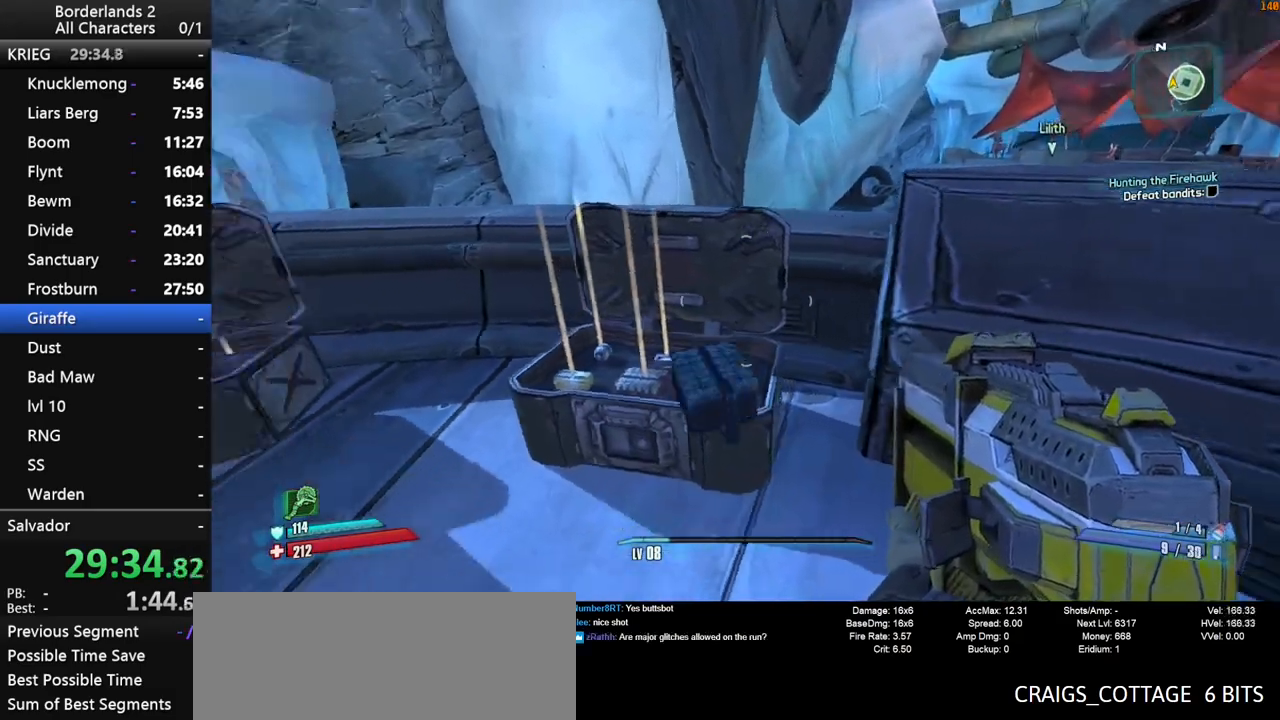
{"keys": ["w"], "mouse": ["wheel_down"], "mouse_move": "left", "events": [[33, "d", "up"], [33, "w", "down"], [500, "a", "up"]]}
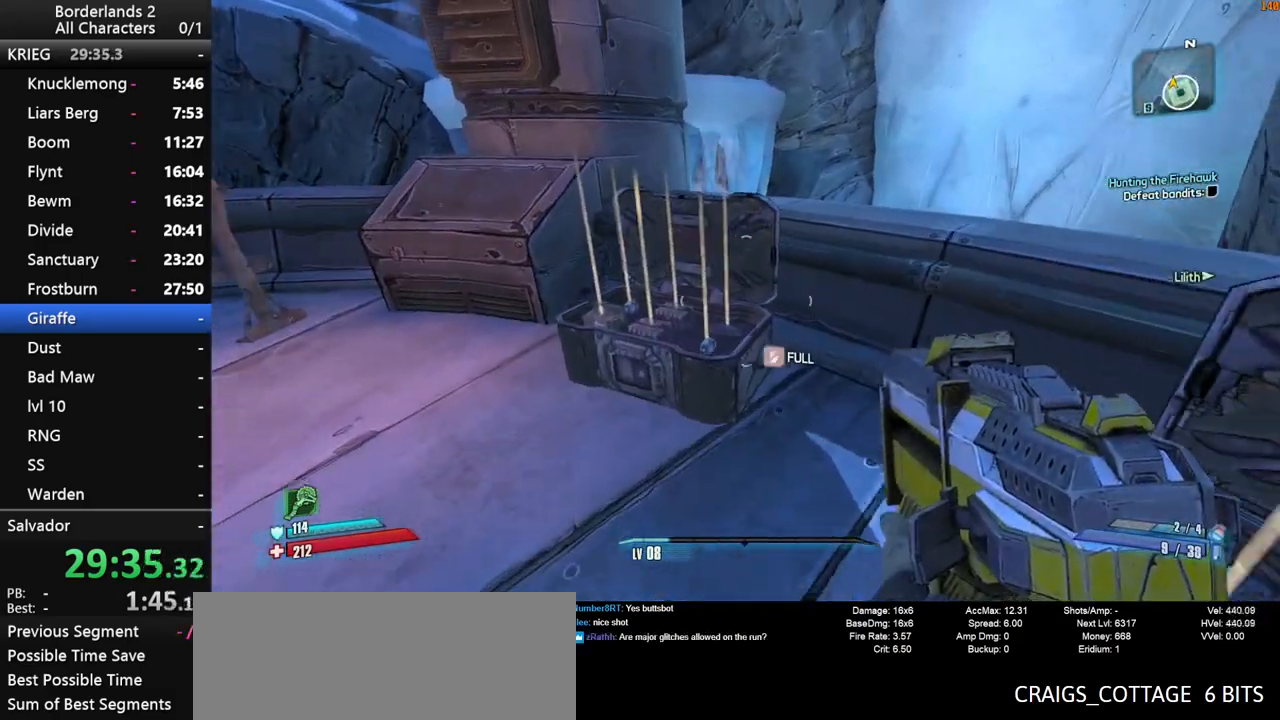
{"keys": ["d"], "mouse": ["wheel_down"], "mouse_move": "left", "events": [[133, "a", "down"], [333, "a", "up"], [333, "w", "up"], [367, "d", "down"]]}
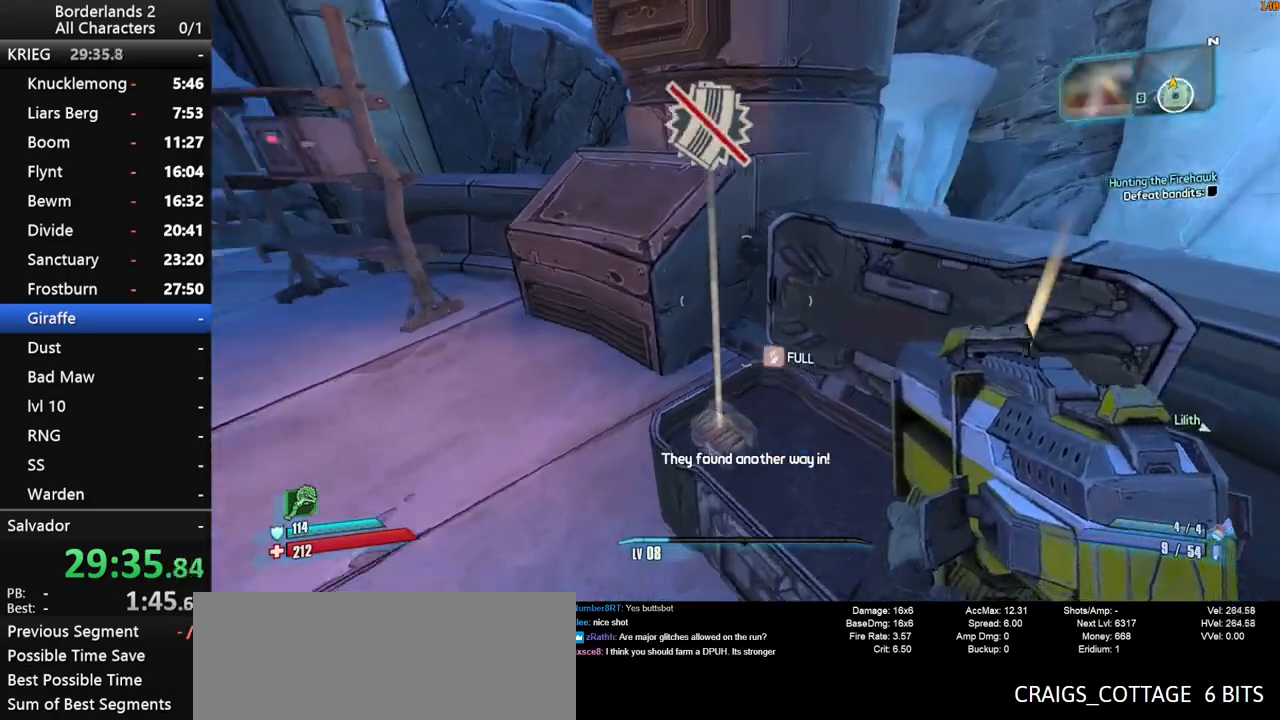
{"keys": ["w"], "mouse": [], "mouse_move": "still", "events": [[17, "d", "up"], [117, "a", "down"], [250, "mouse_wheel_down", "up"], [250, "shift", "down"], [350, "shift", "up"], [350, "w", "down"], [483, "a", "up"]]}
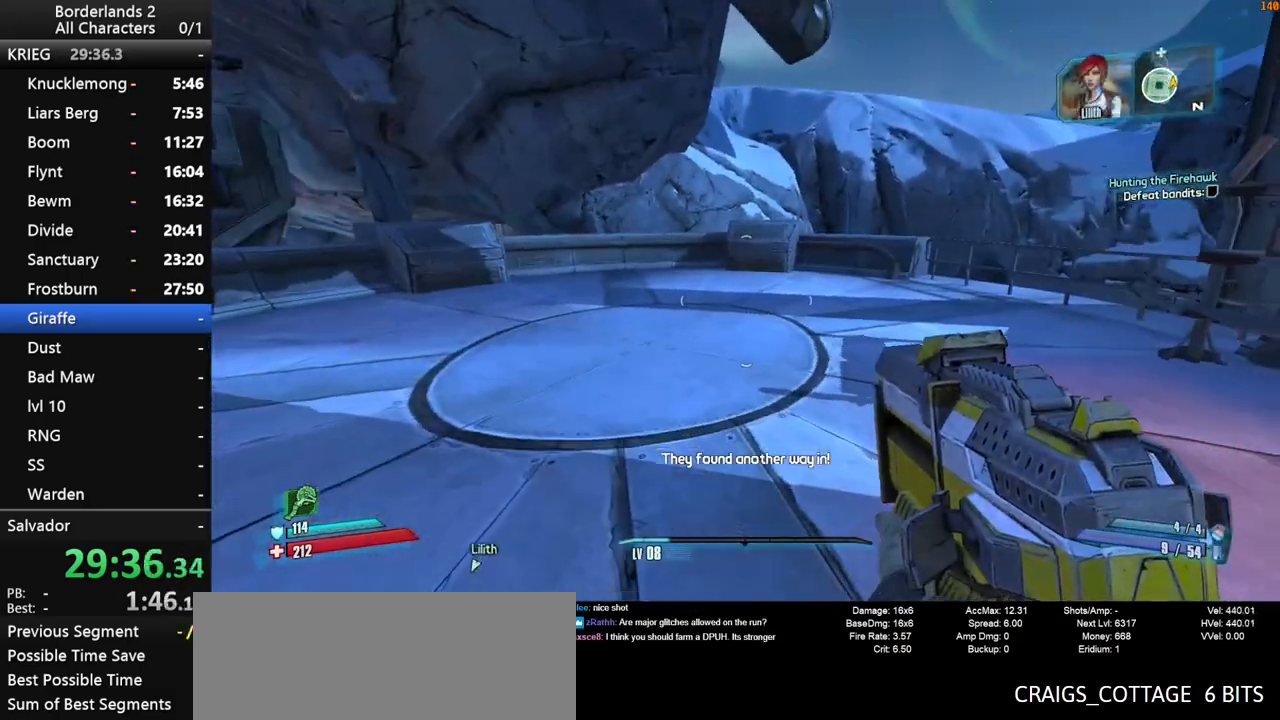
{"keys": ["d", "w"], "mouse": [], "mouse_move": "right", "events": [[167, "d", "down"]]}
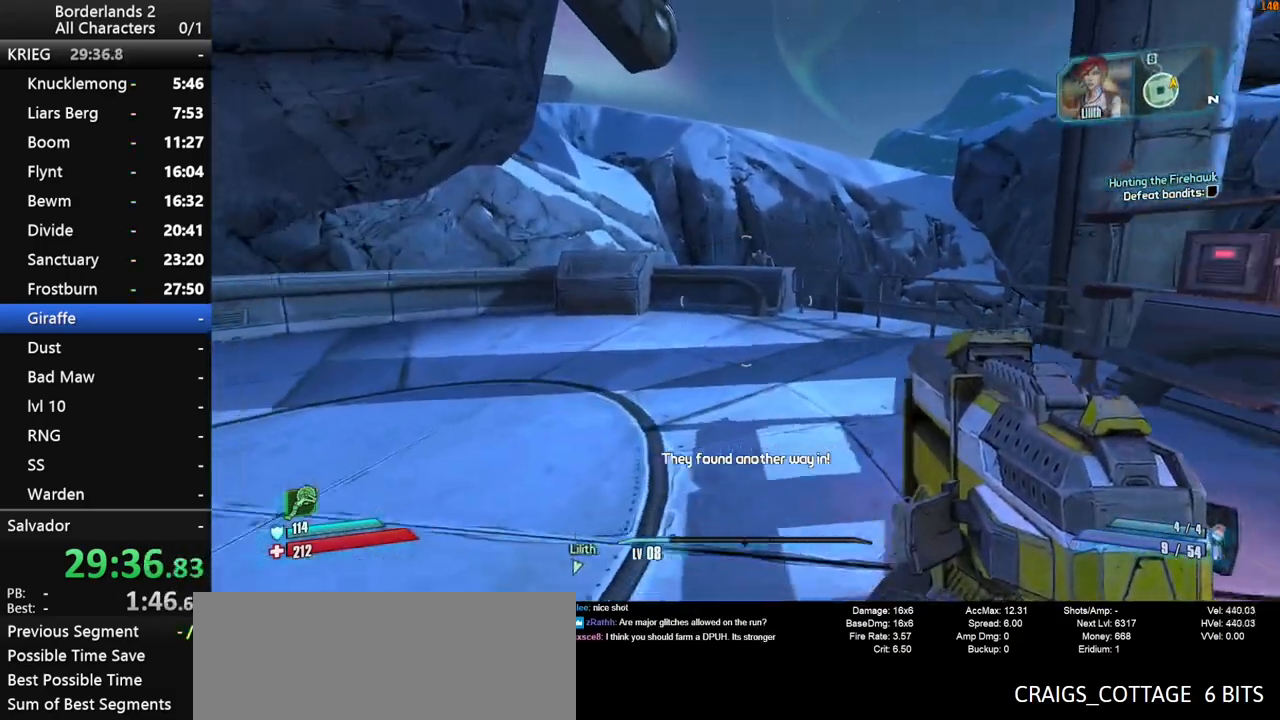
{"keys": [], "mouse": [], "mouse_move": "still", "events": [[100, "d", "up"], [183, "w", "up"], [283, "f", "down"], [333, "f", "up"]]}
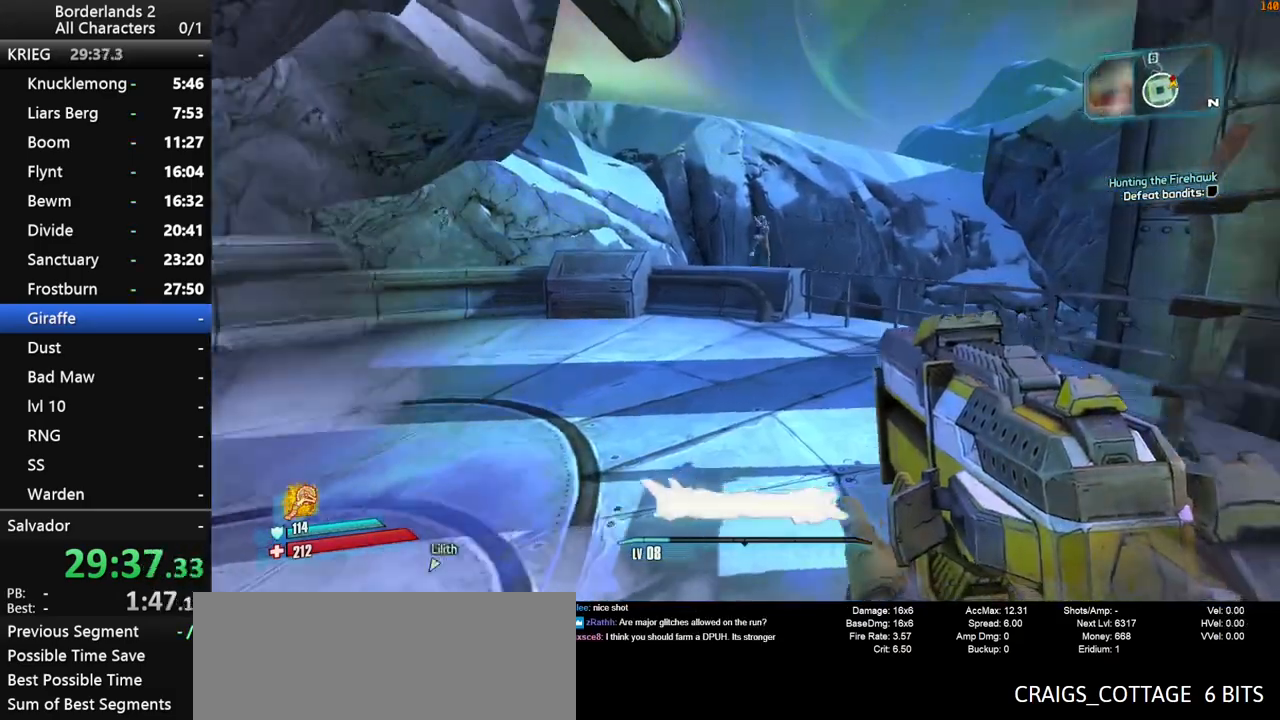
{"keys": ["w"], "mouse": [], "mouse_move": "right", "events": [[250, "w", "down"]]}
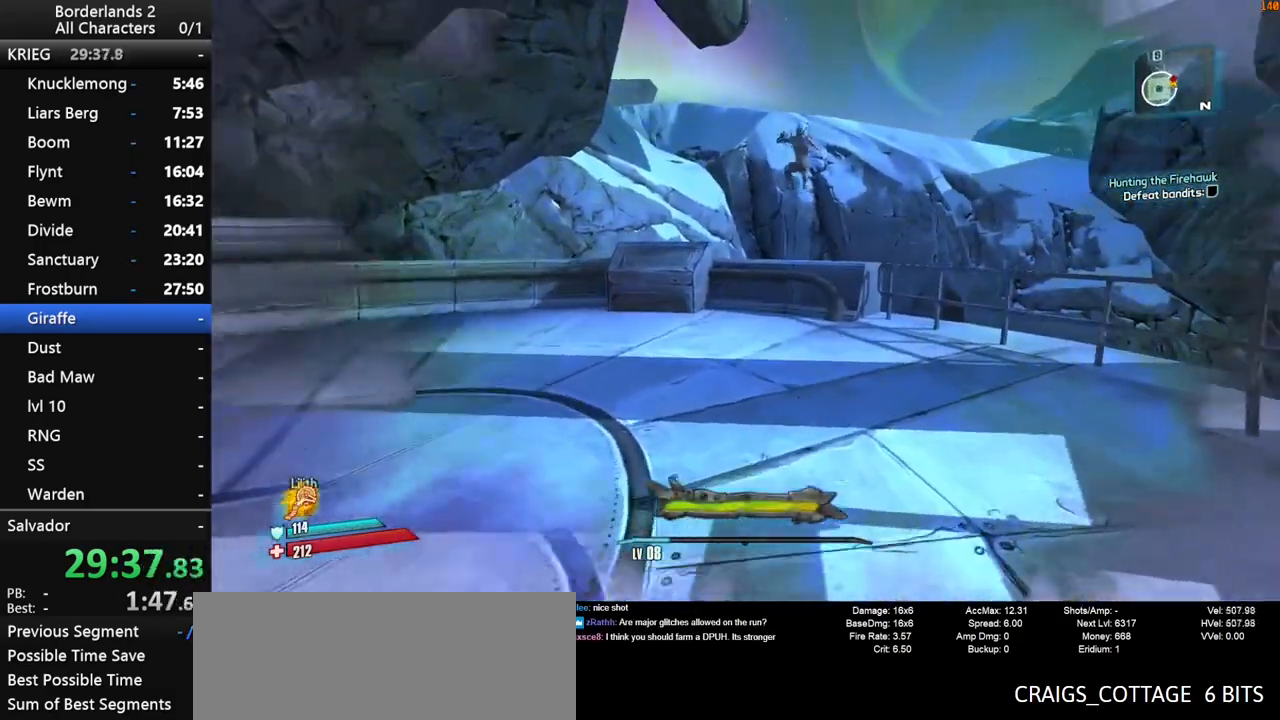
{"keys": ["w"], "mouse": ["left"], "mouse_move": "still", "events": [[367, "mouse_left", "down"], [450, "mouse_left", "up"], [500, "mouse_left", "down"]]}
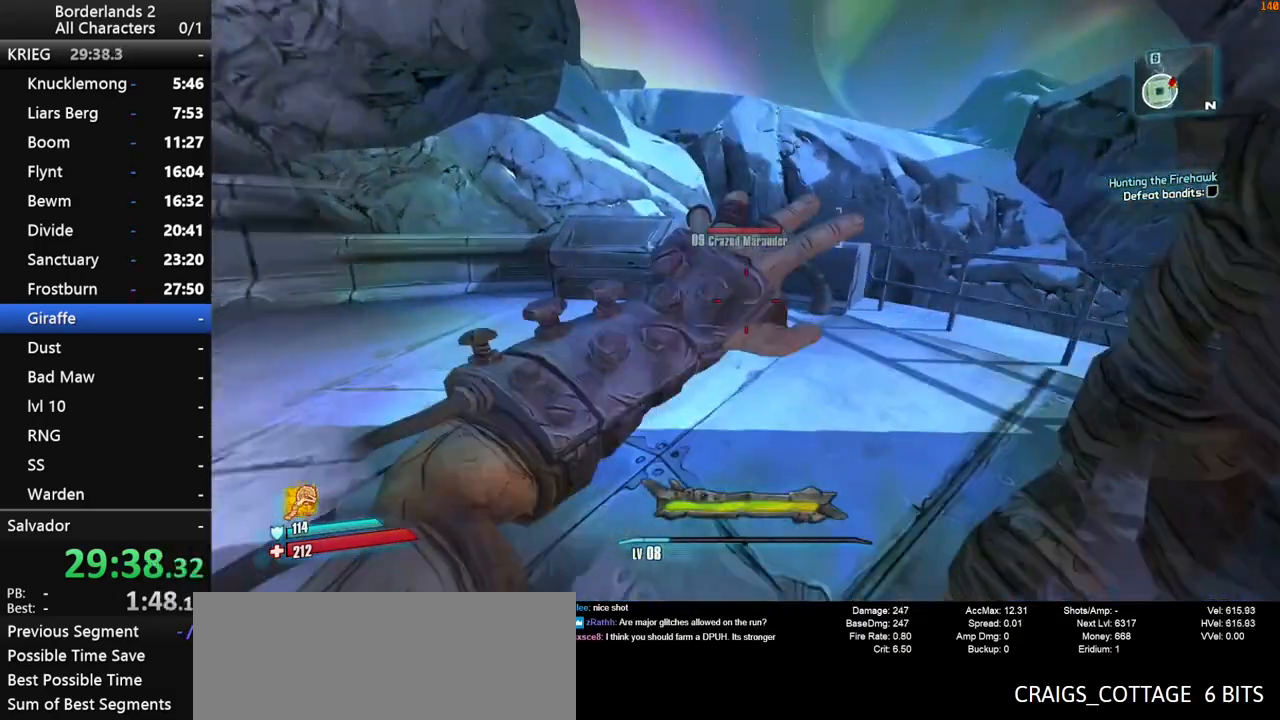
{"keys": ["a"], "mouse": ["left"], "mouse_move": "left", "events": [[150, "mouse_left", "up"], [183, "mouse_left", "down"], [233, "d", "down"], [283, "mouse_left", "up"], [333, "w", "up"], [383, "d", "up"], [383, "mouse_left", "down"], [467, "a", "down"]]}
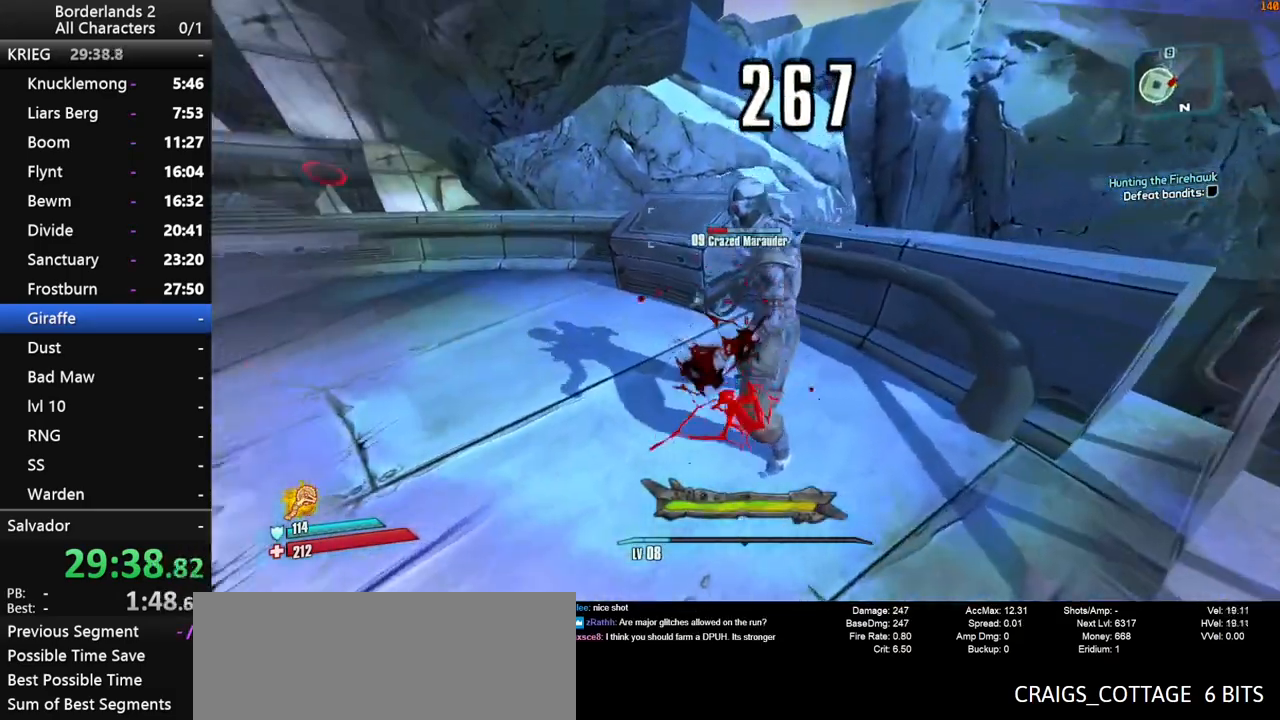
{"keys": ["a"], "mouse": [], "mouse_move": "left", "events": [[17, "a", "up"], [17, "mouse_left", "up"], [67, "mouse_left", "down"], [150, "mouse_left", "up"], [200, "mouse_left", "down"], [250, "w", "down"], [350, "w", "up"], [400, "a", "down"], [483, "mouse_left", "up"]]}
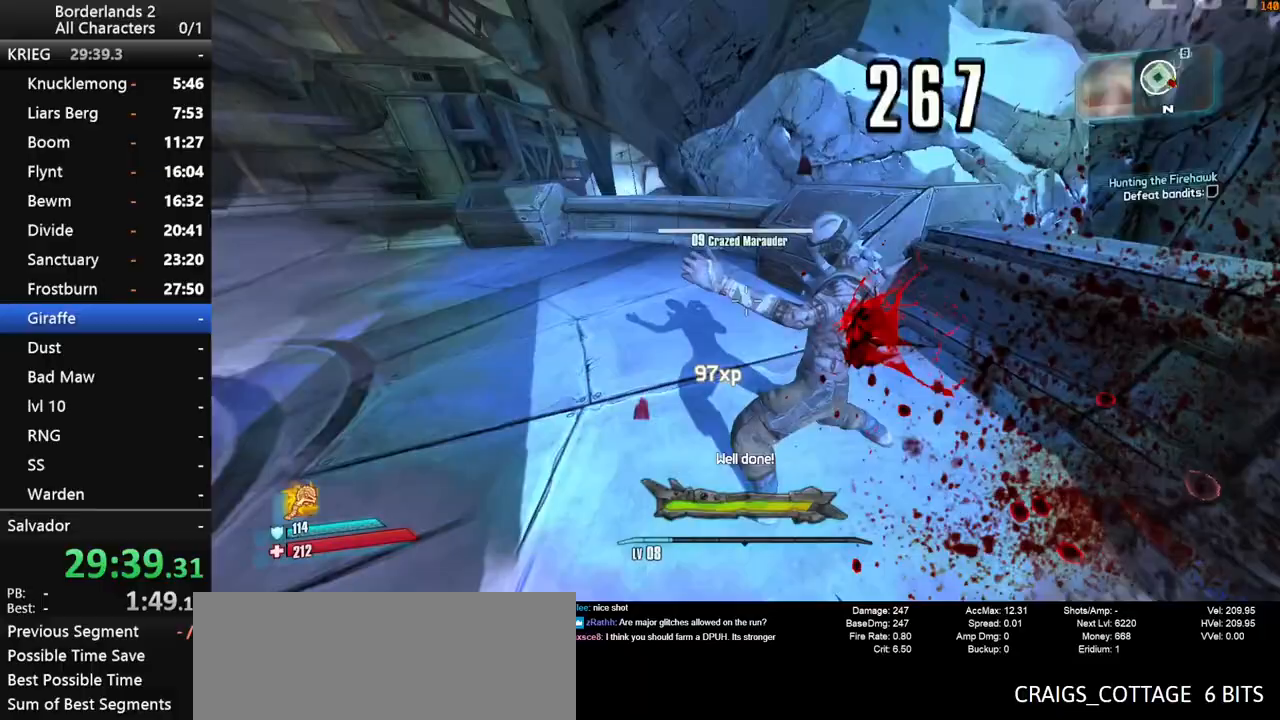
{"keys": ["w"], "mouse": ["left"], "mouse_move": "up", "events": [[33, "w", "down"], [167, "a", "up"], [167, "mouse_left", "down"], [267, "mouse_left", "up"], [367, "mouse_left", "down"], [450, "mouse_left", "up"], [500, "mouse_left", "down"]]}
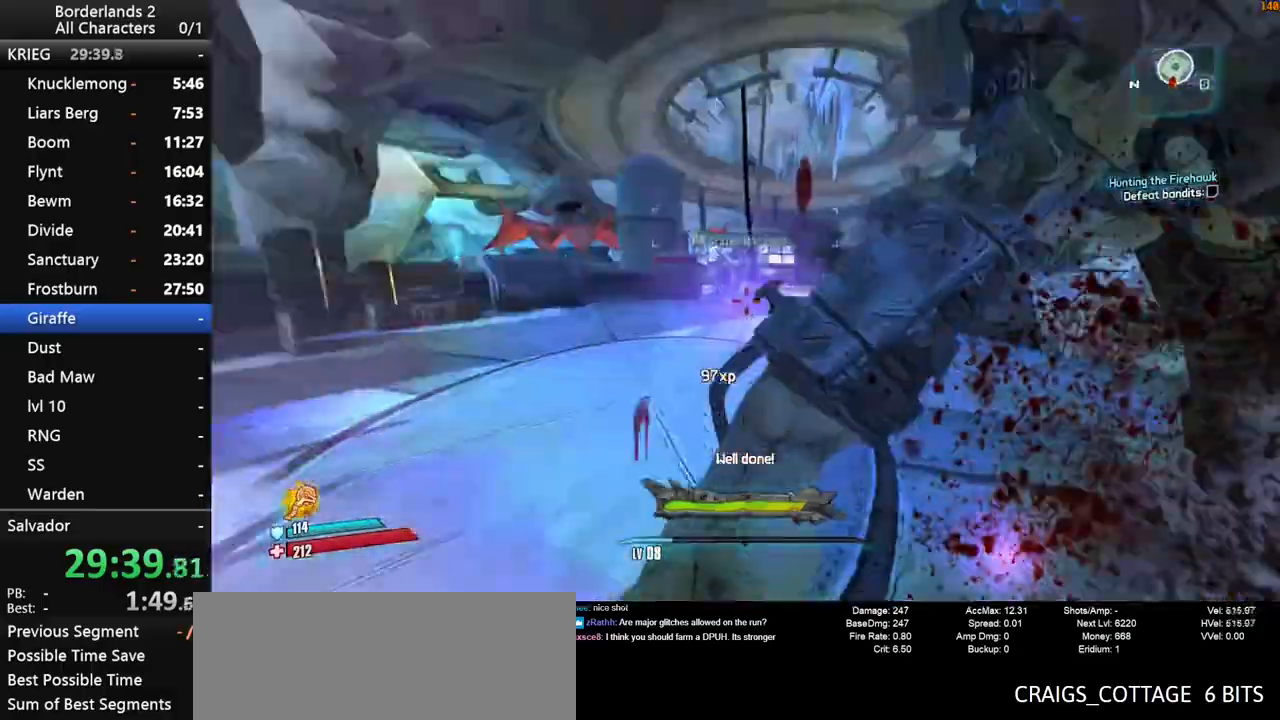
{"keys": ["w"], "mouse": [], "mouse_move": "right", "events": [[100, "mouse_left", "up"], [183, "mouse_left", "down"], [283, "mouse_left", "up"], [367, "mouse_left", "down"], [417, "mouse_left", "up"]]}
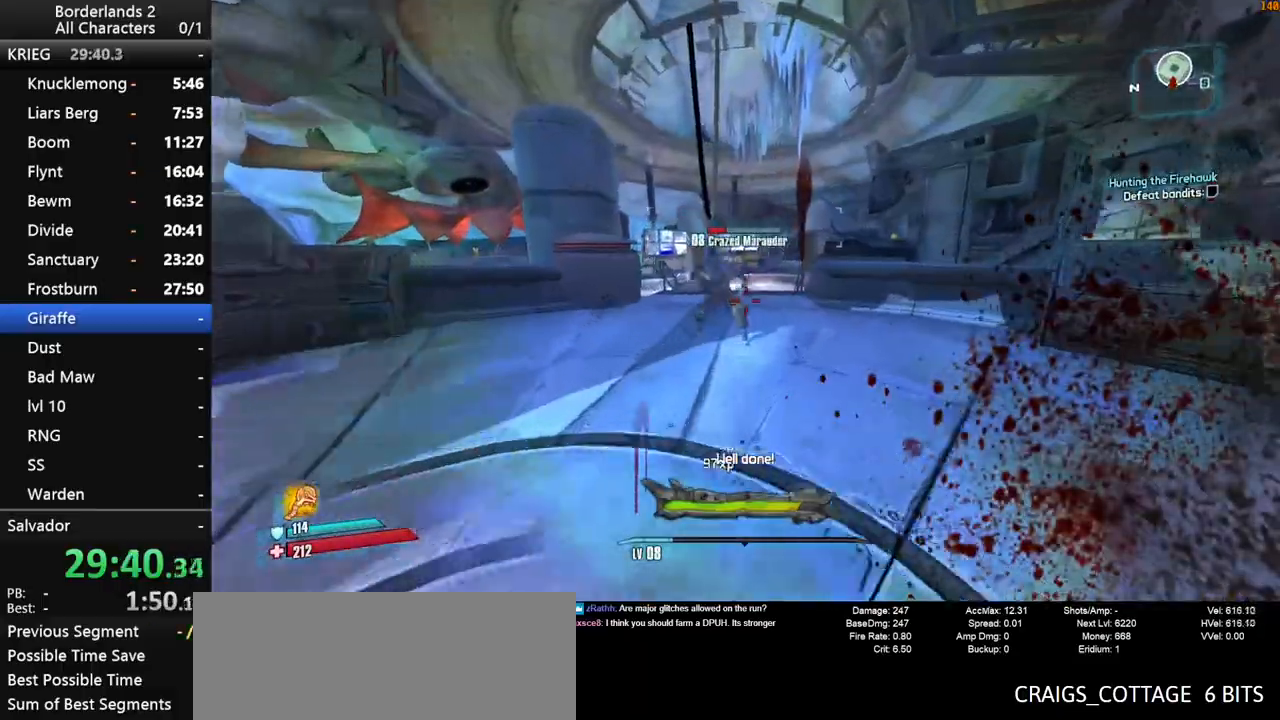
{"keys": ["a", "w"], "mouse": ["left"], "mouse_move": "right", "events": [[17, "mouse_left", "down"], [117, "mouse_left", "up"], [200, "mouse_left", "down"], [300, "a", "down"], [300, "mouse_left", "up"], [350, "mouse_left", "down"], [433, "mouse_left", "up"], [483, "mouse_left", "down"]]}
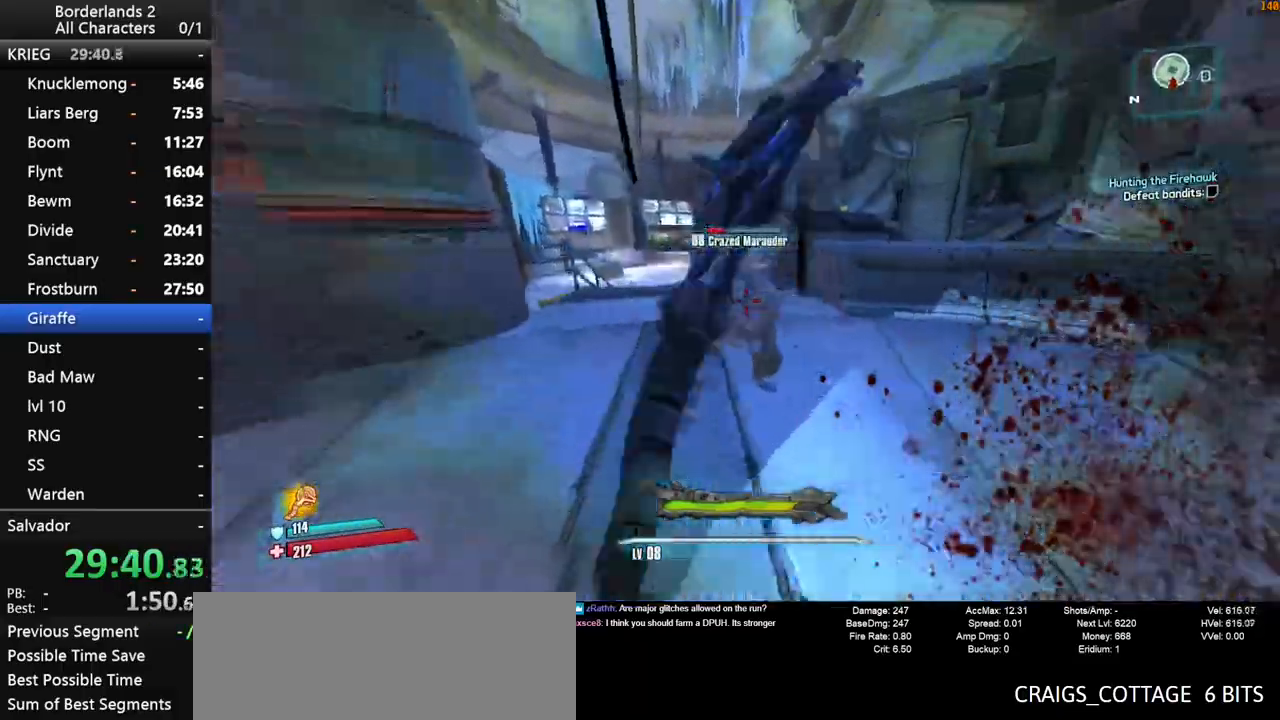
{"keys": ["d", "w"], "mouse": [], "mouse_move": "still", "events": [[33, "a", "up"], [83, "d", "down"], [83, "w", "up"], [133, "mouse_left", "up"], [217, "w", "down"], [367, "d", "up"], [450, "d", "down"]]}
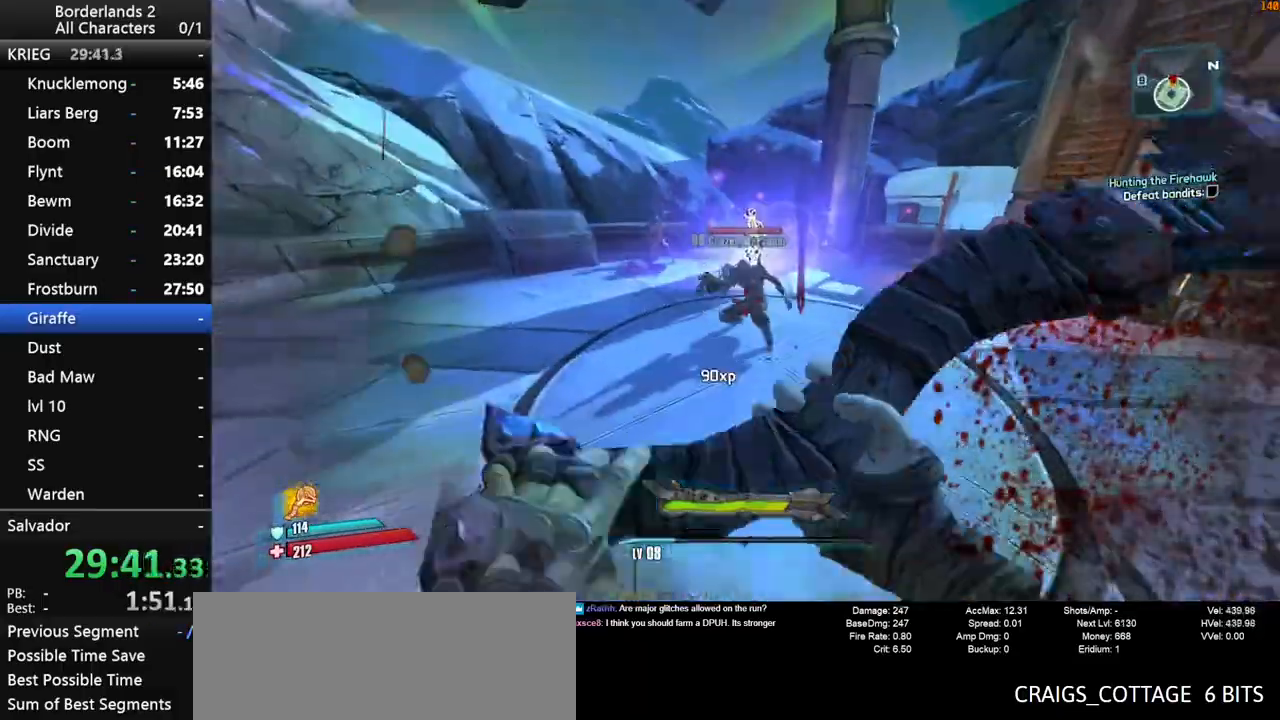
{"keys": ["shift"], "mouse": ["right"], "mouse_move": "down-left", "events": [[50, "d", "up"], [50, "mouse_right", "down"], [50, "shift", "down"], [233, "mouse_left", "down"], [333, "mouse_left", "up"], [333, "w", "up"], [383, "mouse_left", "down"], [467, "mouse_left", "up"]]}
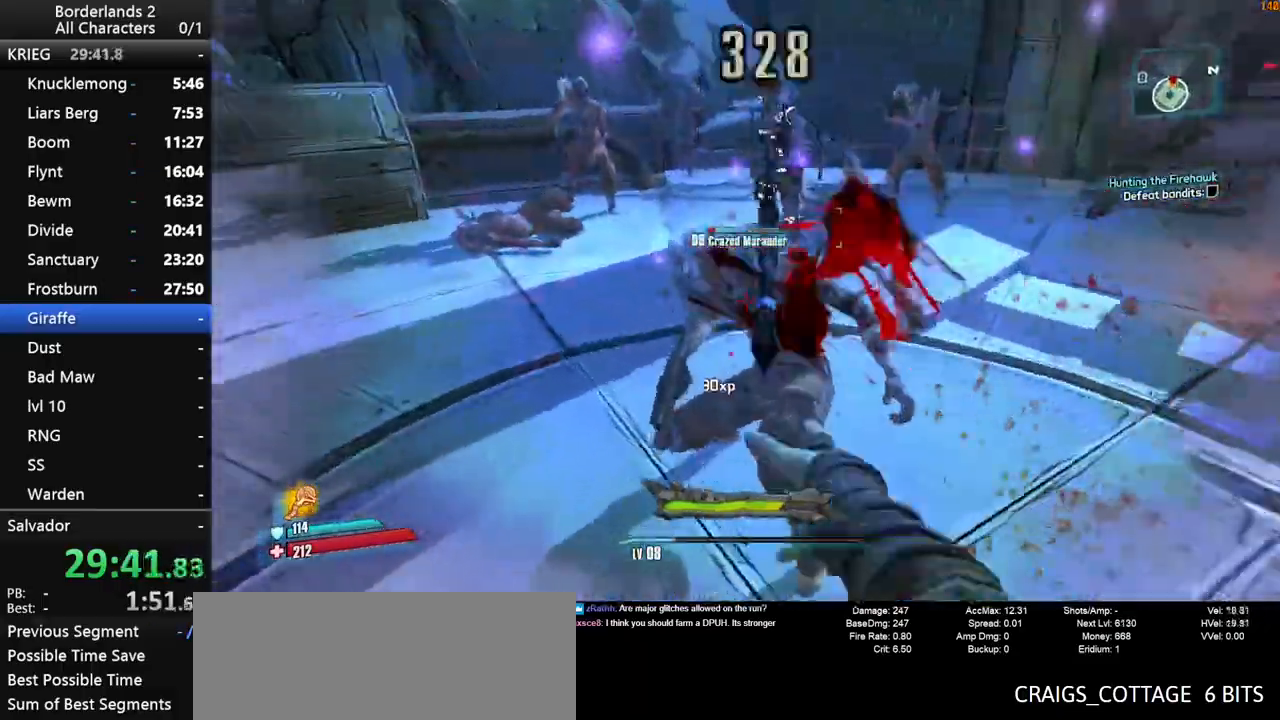
{"keys": [], "mouse": ["left"], "events": [[17, "mouse_left", "down"], [100, "mouse_left", "up"], [150, "mouse_left", "down"], [200, "mouse_right", "up"], [250, "shift", "up"], [250, "w", "down"], [300, "mouse_left", "up"], [350, "mouse_left", "down"], [383, "w", "up"], [433, "mouse_left", "up"], [483, "mouse_left", "down"]]}
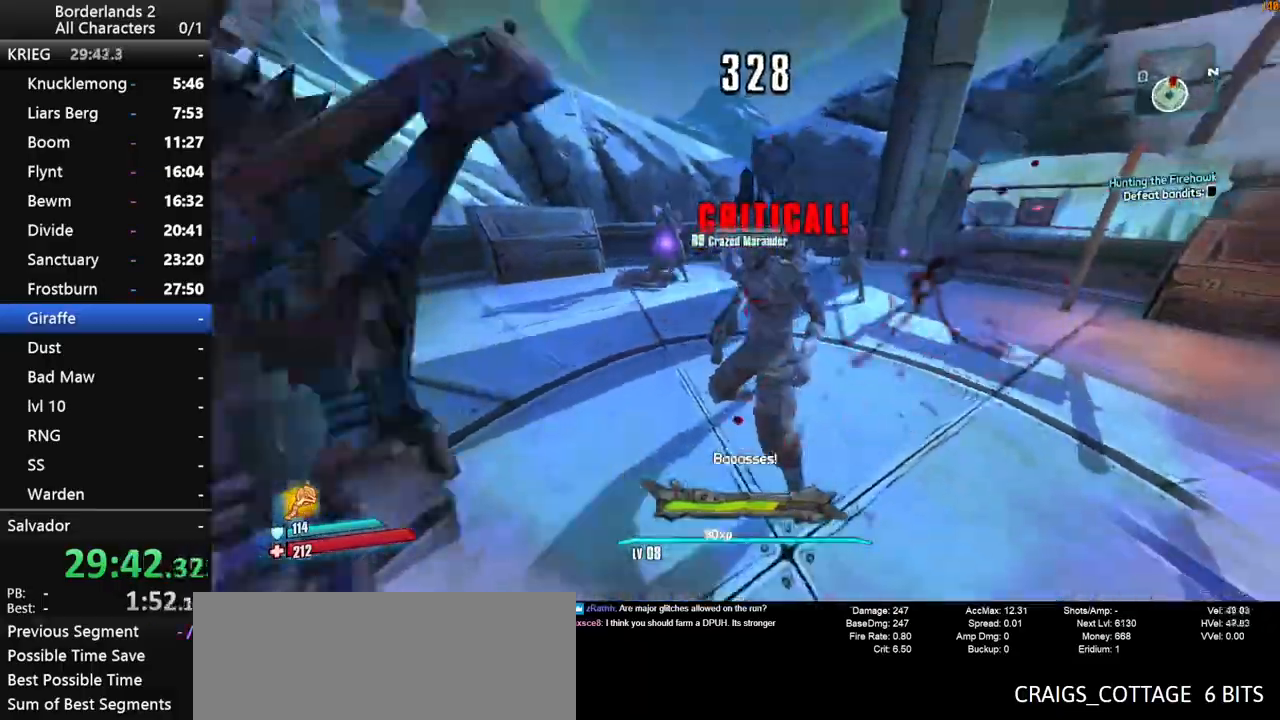
{"keys": ["w"], "mouse": [], "events": [[33, "d", "down"], [83, "mouse_left", "up"], [83, "w", "down"], [133, "mouse_left", "down"], [217, "mouse_left", "up"], [267, "mouse_left", "down"], [367, "mouse_left", "up"], [400, "mouse_left", "down"], [500, "d", "up"], [500, "mouse_left", "up"]]}
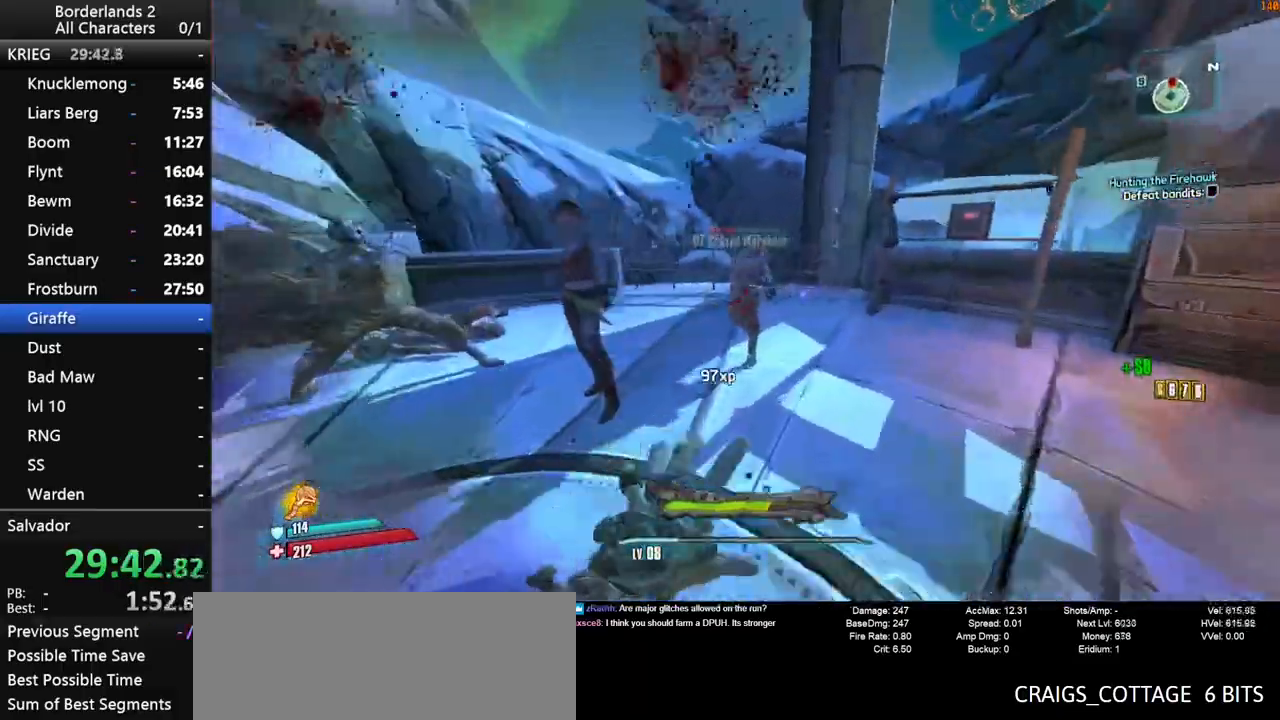
{"keys": ["d"], "mouse": [], "events": [[100, "mouse_left", "down"], [133, "mouse_left", "up"], [183, "d", "down"], [233, "mouse_left", "down"], [283, "w", "up"], [333, "mouse_left", "up"], [383, "mouse_left", "down"], [467, "mouse_left", "up"]]}
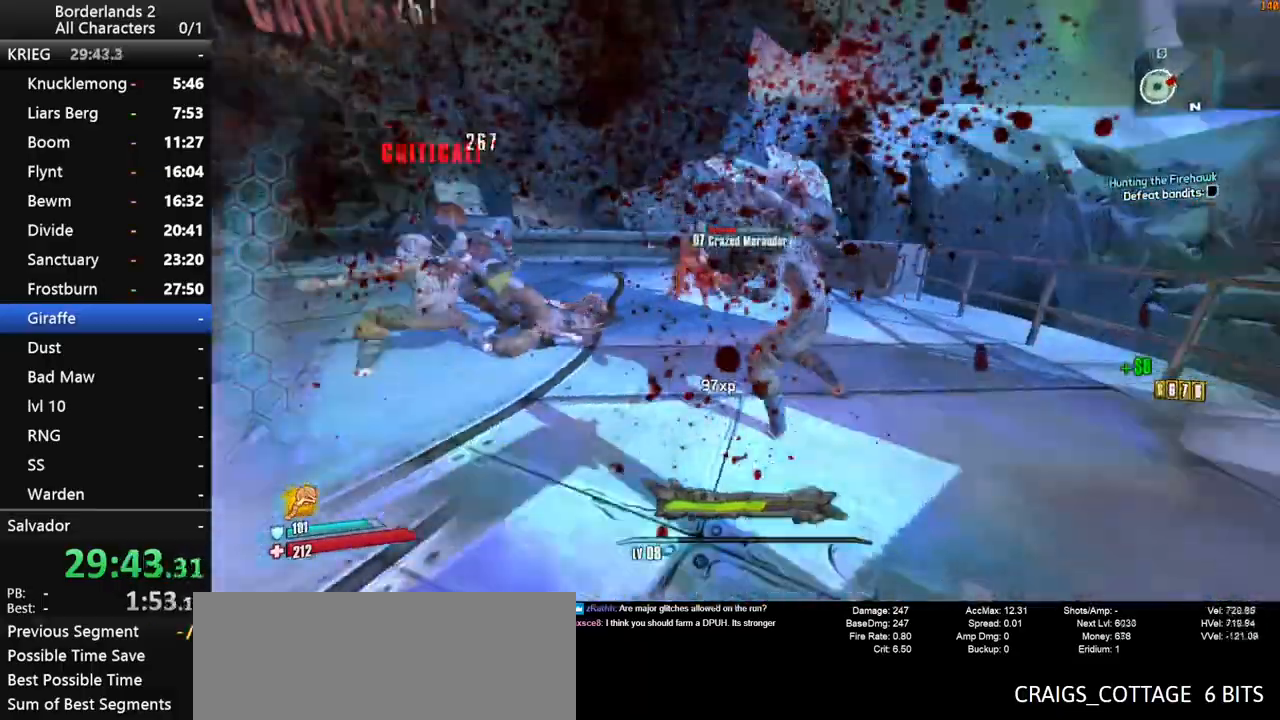
{"keys": ["w"], "mouse": ["left"], "mouse_move": "right", "events": [[17, "mouse_left", "down"], [17, "w", "down"], [117, "d", "up"], [117, "mouse_left", "up"], [150, "mouse_left", "down"], [250, "mouse_left", "up"], [433, "mouse_left", "down"]]}
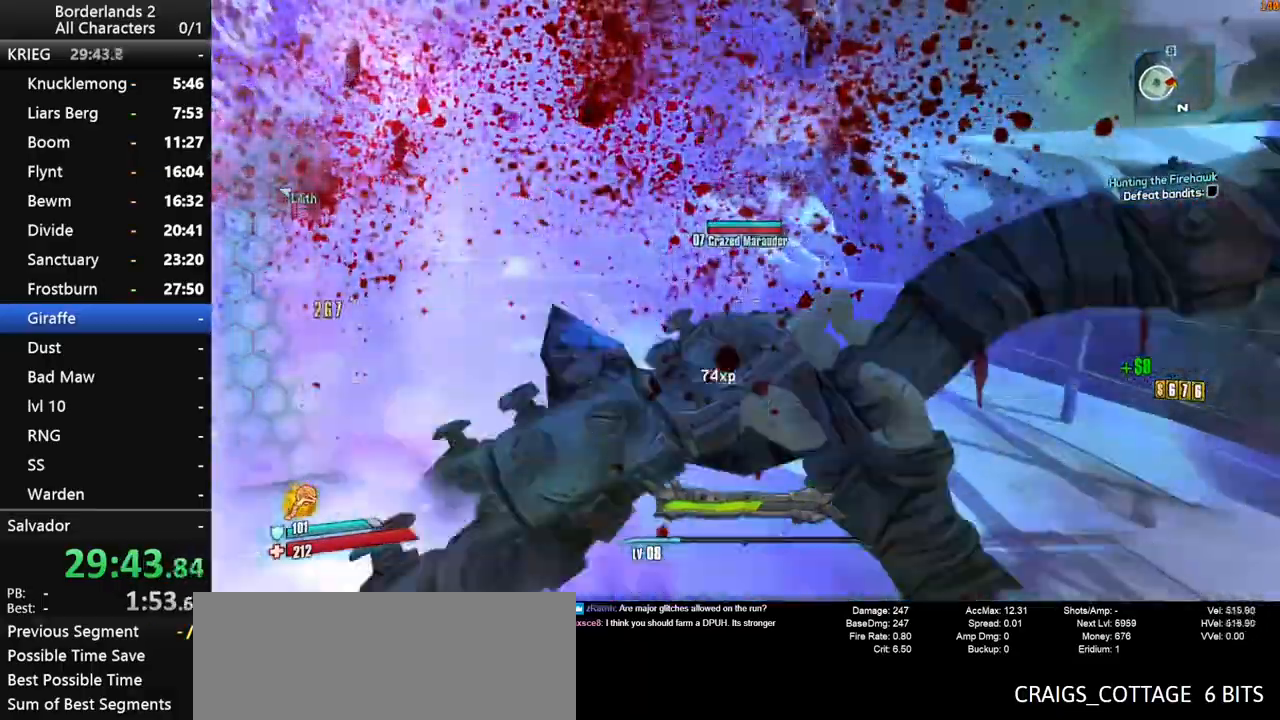
{"keys": ["w"], "mouse": ["left"], "mouse_move": "left", "events": [[33, "mouse_left", "up"], [133, "mouse_left", "down"], [217, "mouse_left", "up"], [317, "mouse_left", "down"], [400, "mouse_left", "up"], [450, "mouse_left", "down"]]}
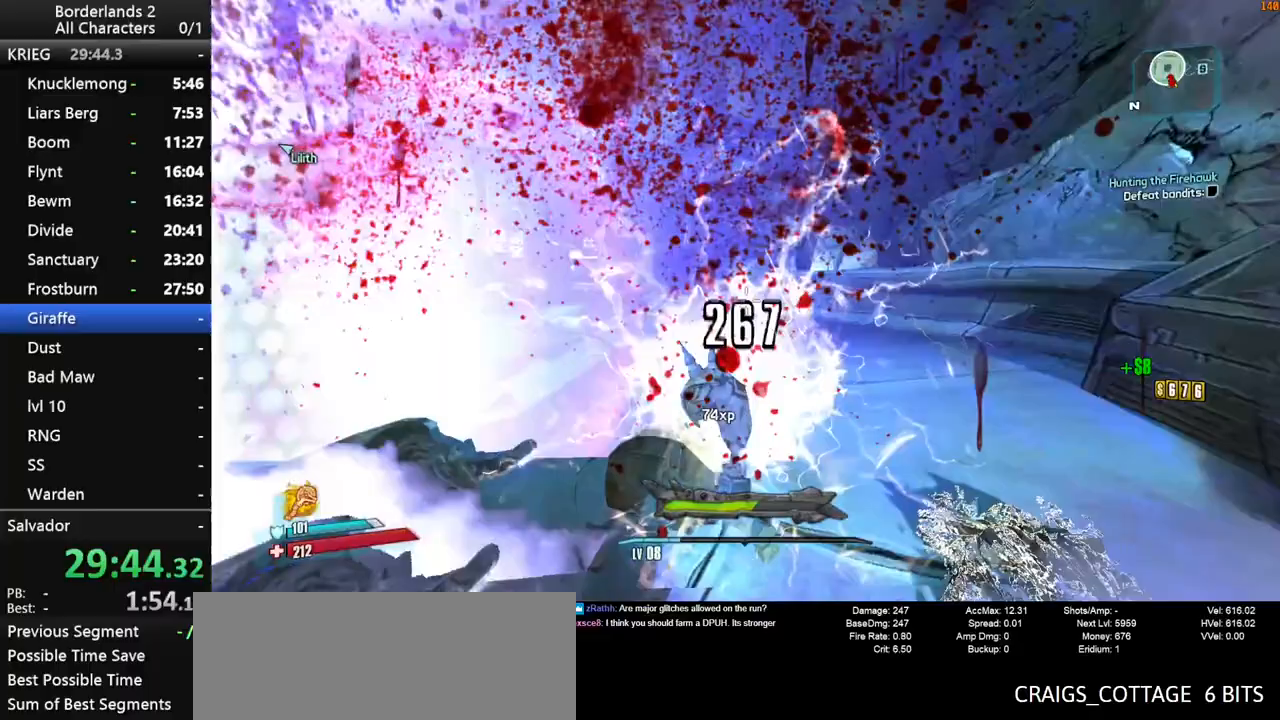
{"keys": ["w"], "mouse": ["left"], "mouse_move": "right", "events": [[50, "w", "up"], [100, "mouse_left", "up"], [150, "mouse_left", "down"], [233, "a", "down"], [283, "mouse_left", "up"], [283, "w", "down"], [333, "mouse_left", "down"], [333, "shift", "down"], [383, "a", "up"], [417, "mouse_left", "up"], [417, "shift", "up"], [467, "mouse_left", "down"]]}